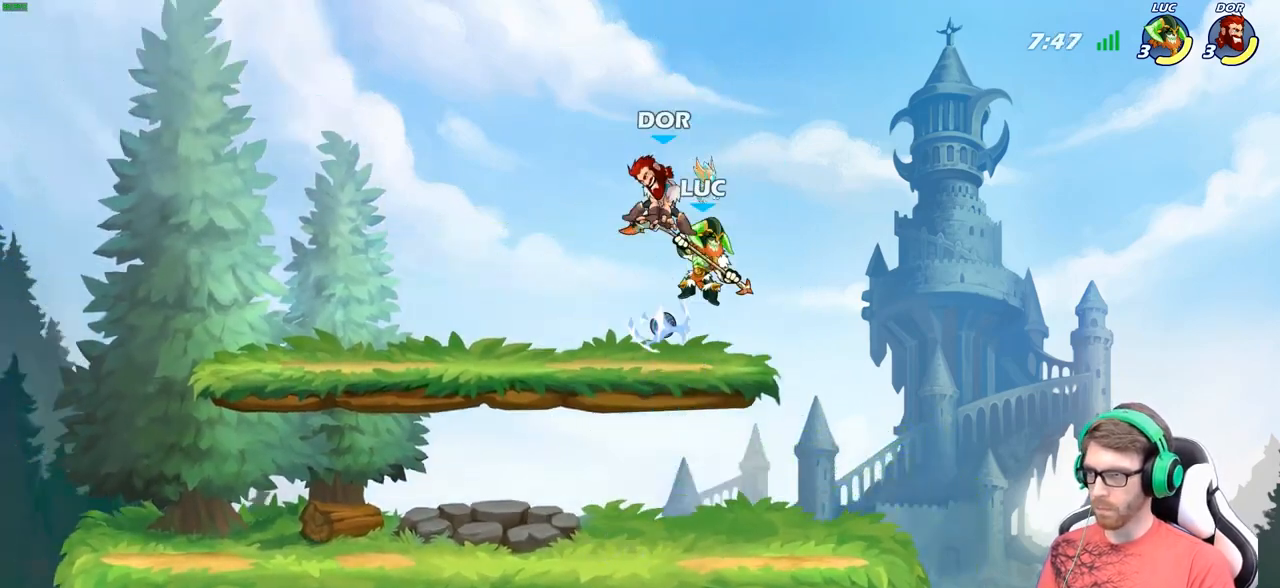
Gameplay with a controller (Xbox layout); each line is a JSON object with the inputs held at the frame after it. "events" lists button and stick changes between this image and that frame as [ms after this image, input, new state], when the widget could be followed in between.
{"buttons": [], "left_stick": "center", "right_stick": "center", "events": [[33, "left_stick", "down-left"], [133, "left_stick", "center"], [183, "left_stick", "down"], [200, "X", "down"], [267, "X", "up"], [283, "left_stick", "center"]]}
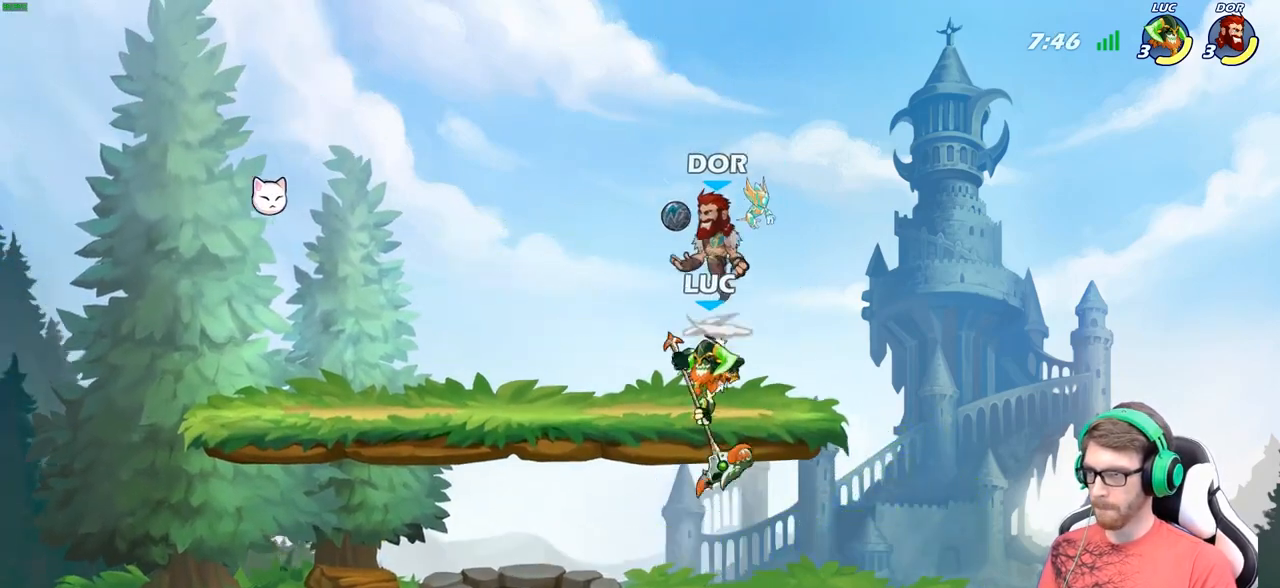
{"buttons": ["R2"], "left_stick": "center", "right_stick": "center", "events": [[400, "R2", "down"]]}
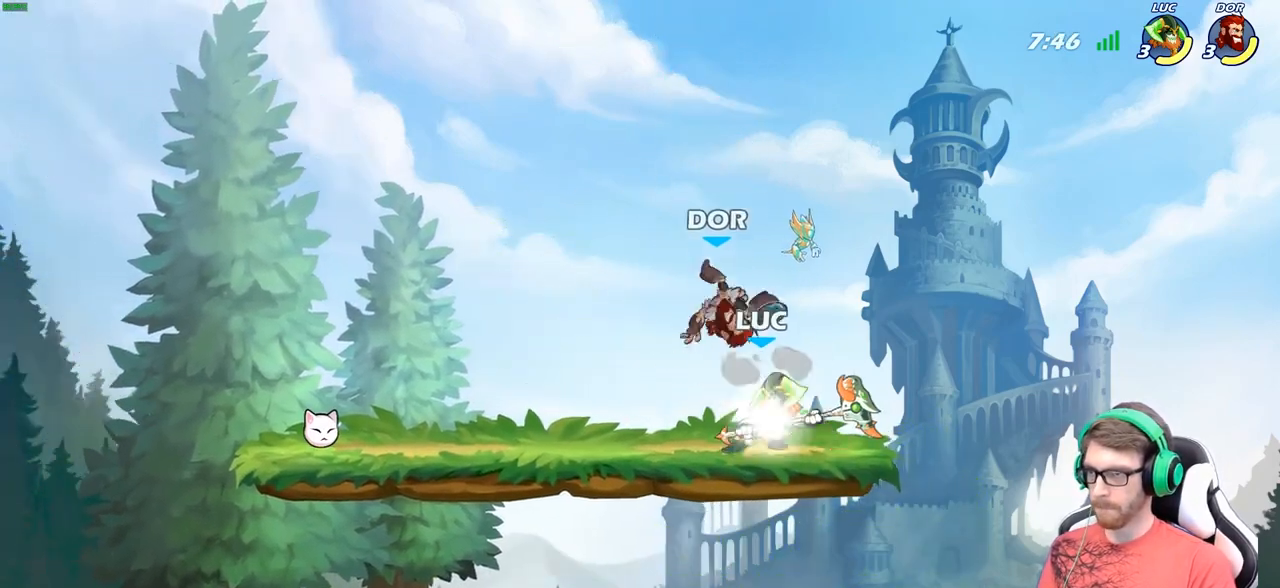
{"buttons": [], "left_stick": "center", "right_stick": "center", "events": [[150, "R2", "up"], [183, "left_stick", "down"], [250, "X", "down"], [333, "X", "up"], [367, "left_stick", "center"]]}
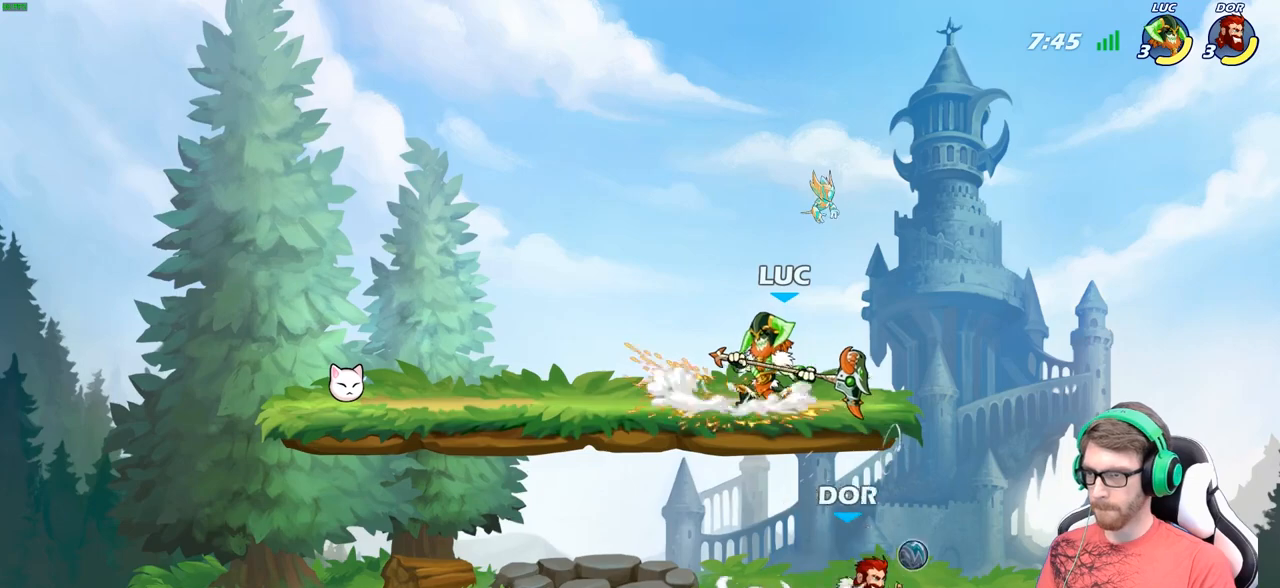
{"buttons": ["B"], "left_stick": "down", "right_stick": "center", "events": [[183, "left_stick", "down"], [200, "A", "down"], [267, "B", "down"], [283, "A", "up"]]}
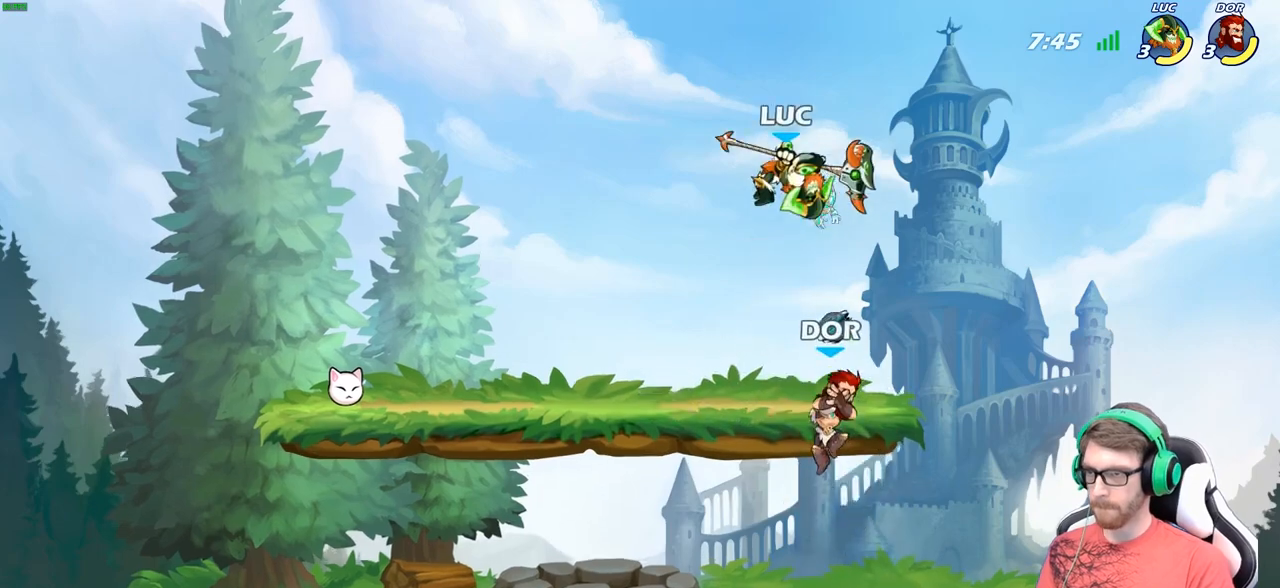
{"buttons": [], "left_stick": "center", "right_stick": "center", "events": [[317, "B", "up"], [367, "left_stick", "center"]]}
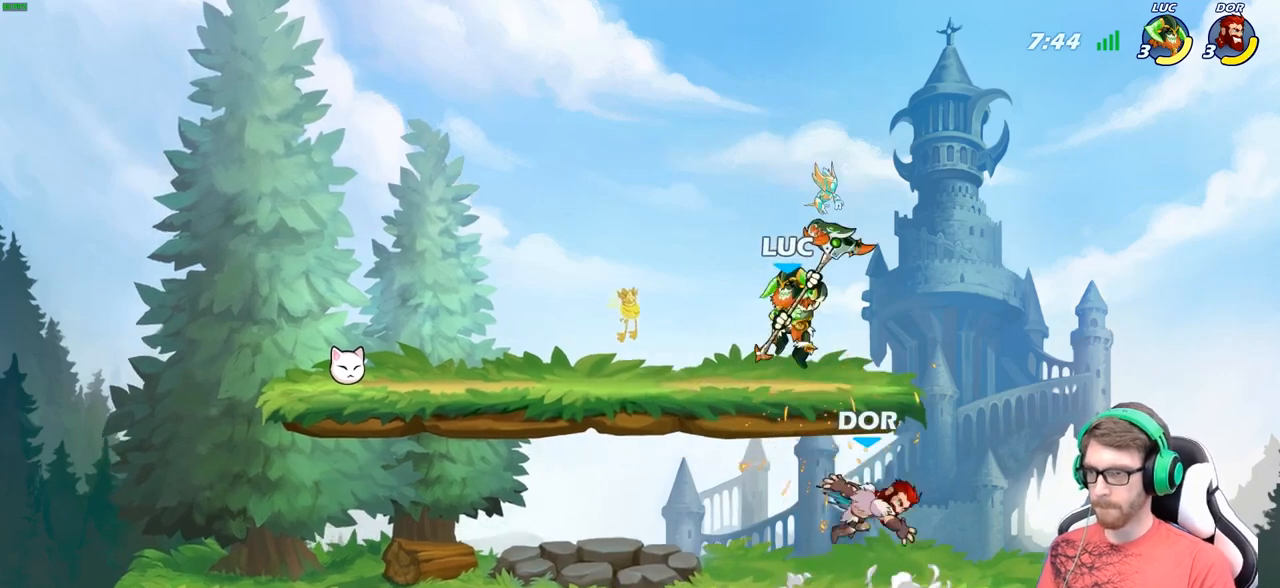
{"buttons": [], "left_stick": "down", "right_stick": "center", "events": [[183, "A", "down"], [317, "left_stick", "down-left"], [333, "A", "up"], [450, "left_stick", "down"]]}
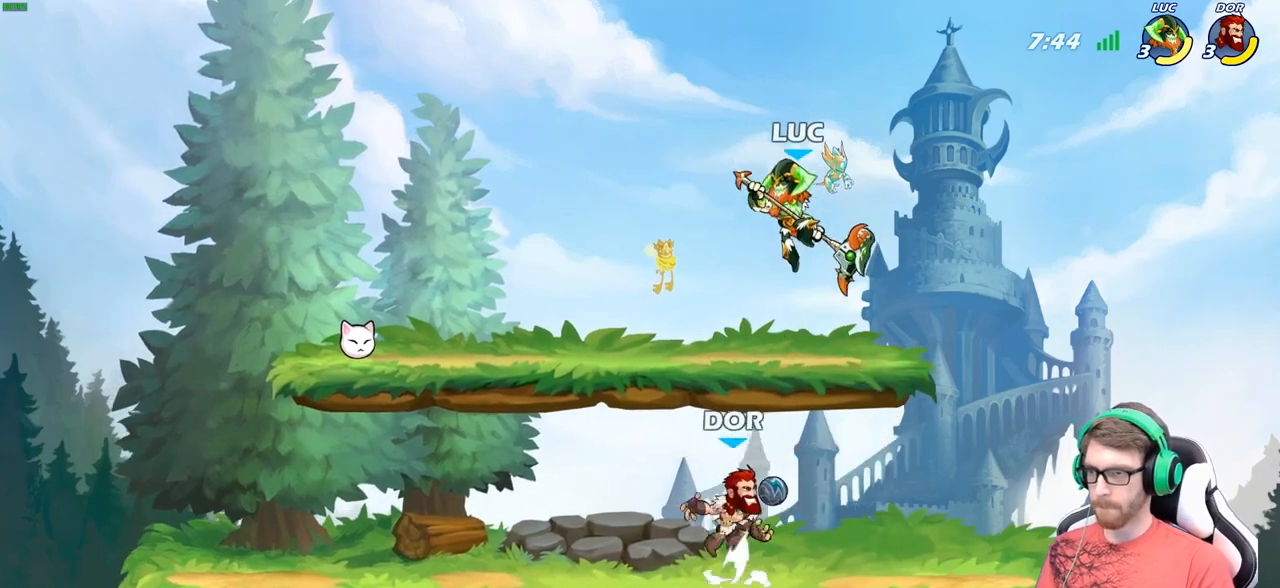
{"buttons": [], "left_stick": "left", "right_stick": "center", "events": [[17, "B", "down"], [400, "B", "up"], [433, "left_stick", "center"], [500, "left_stick", "left"]]}
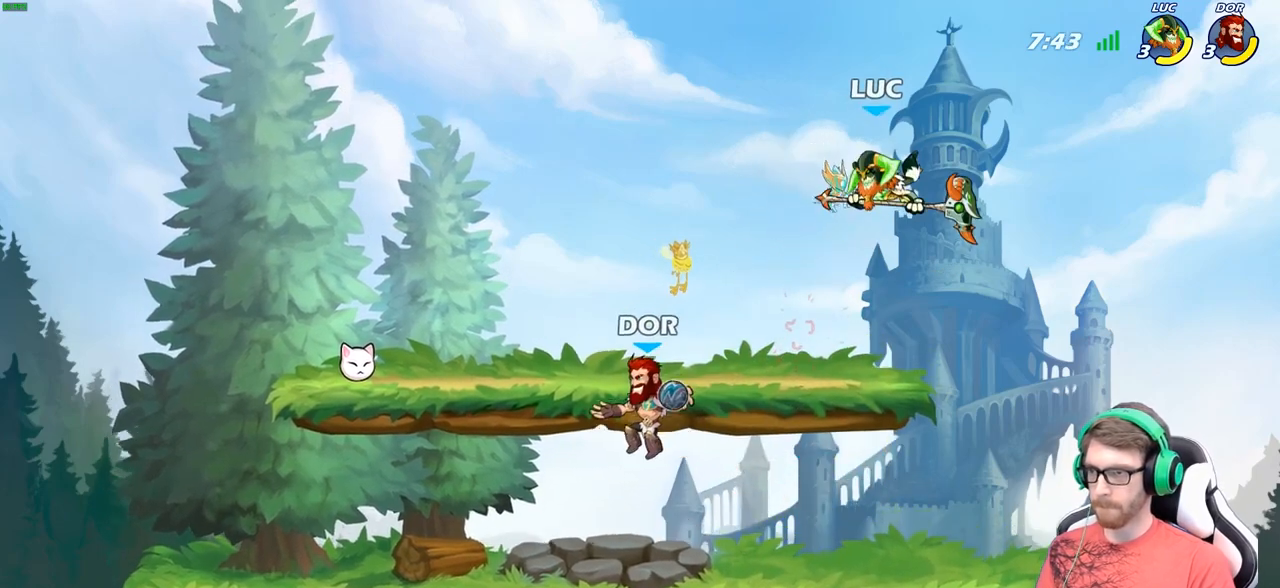
{"buttons": ["B"], "left_stick": "down-left", "right_stick": "center", "events": [[100, "A", "down"], [167, "left_stick", "down-left"], [217, "A", "up"], [233, "B", "down"]]}
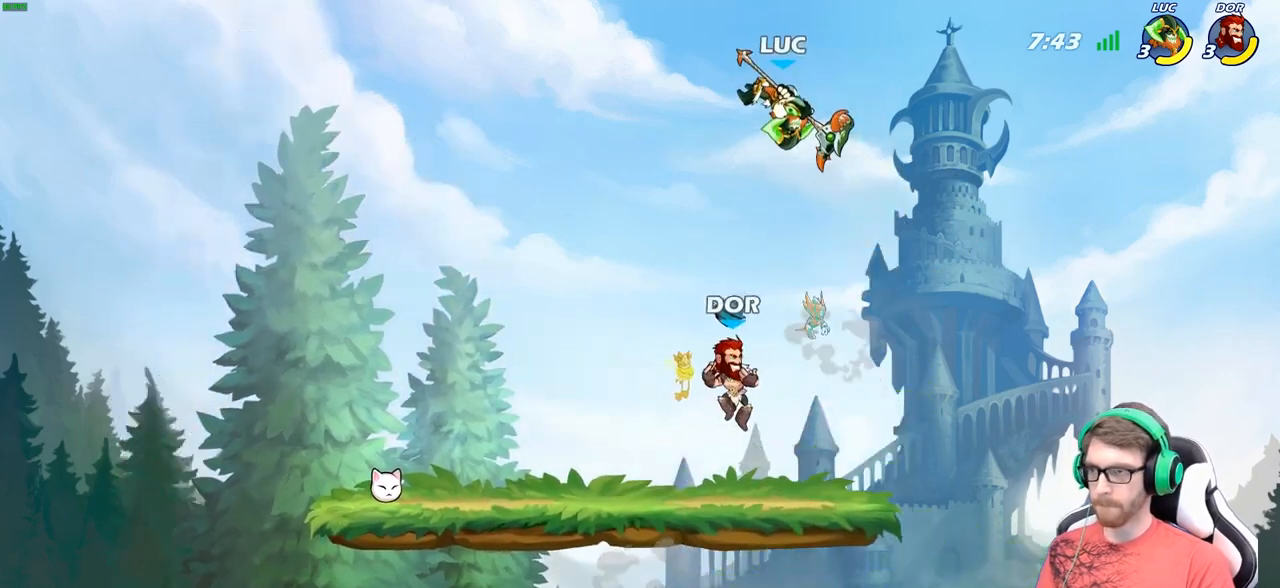
{"buttons": [], "left_stick": "down-left", "right_stick": "center", "events": [[500, "B", "up"]]}
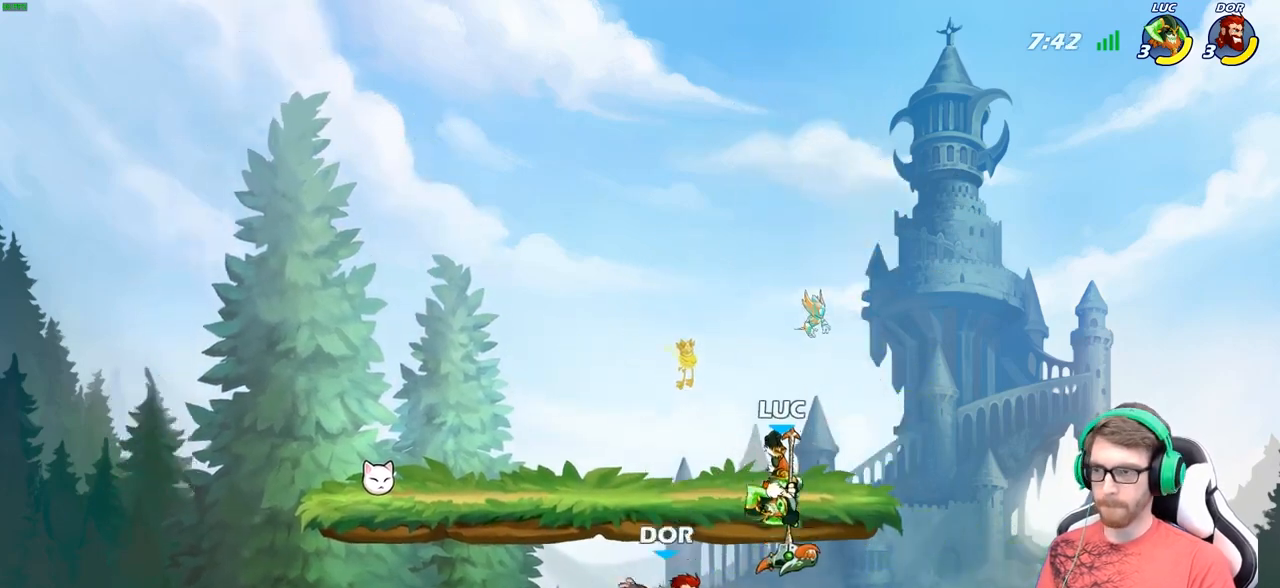
{"buttons": [], "left_stick": "up-left", "right_stick": "center", "events": [[33, "left_stick", "center"], [183, "left_stick", "up-left"], [233, "A", "down"], [300, "R2", "down"], [350, "A", "up"], [467, "R2", "up"]]}
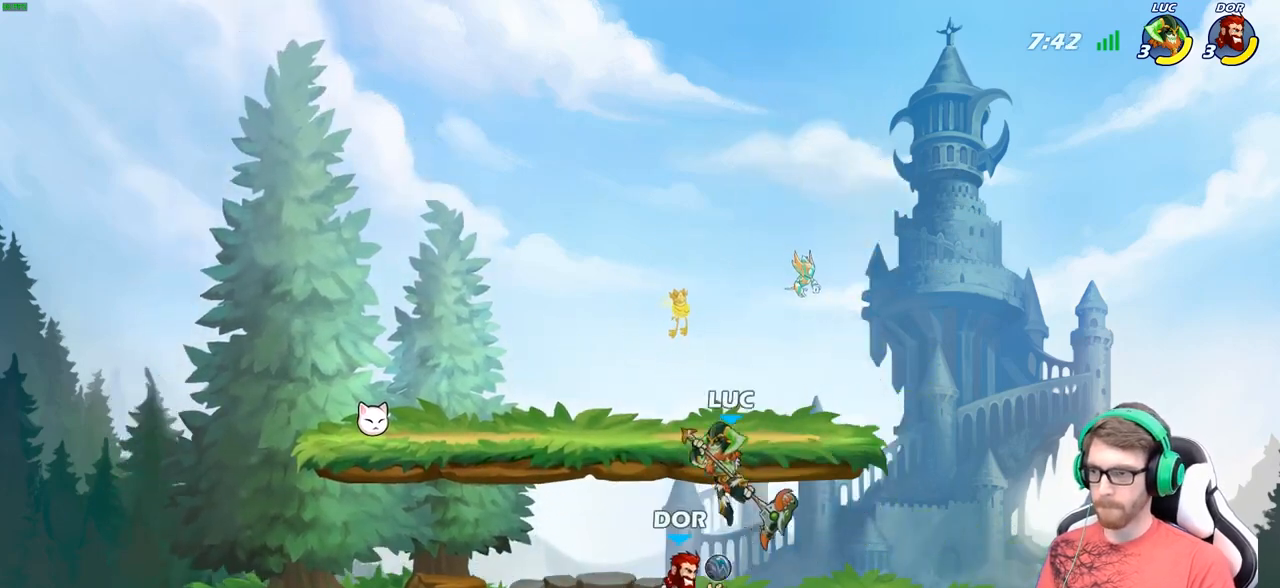
{"buttons": [], "left_stick": "center", "right_stick": "center", "events": [[50, "left_stick", "down-left"], [183, "left_stick", "right"], [200, "X", "down"], [250, "left_stick", "center"], [283, "X", "up"]]}
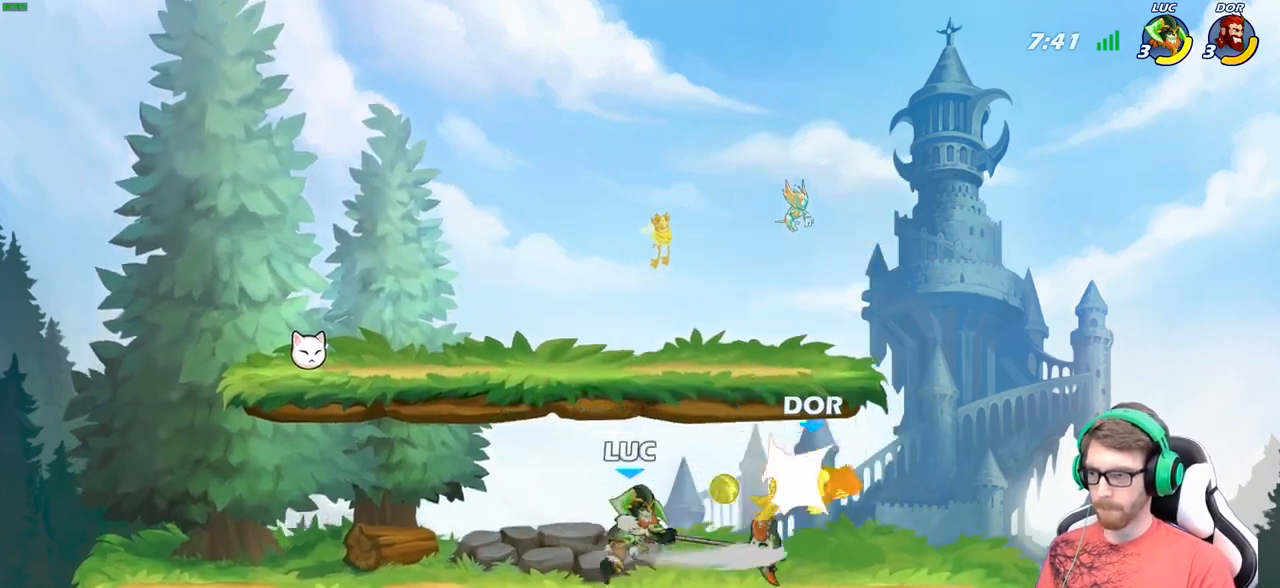
{"buttons": ["B"], "left_stick": "center", "right_stick": "center", "events": [[50, "left_stick", "right"], [267, "R2", "down"], [367, "R2", "up"], [383, "left_stick", "center"], [433, "B", "down"]]}
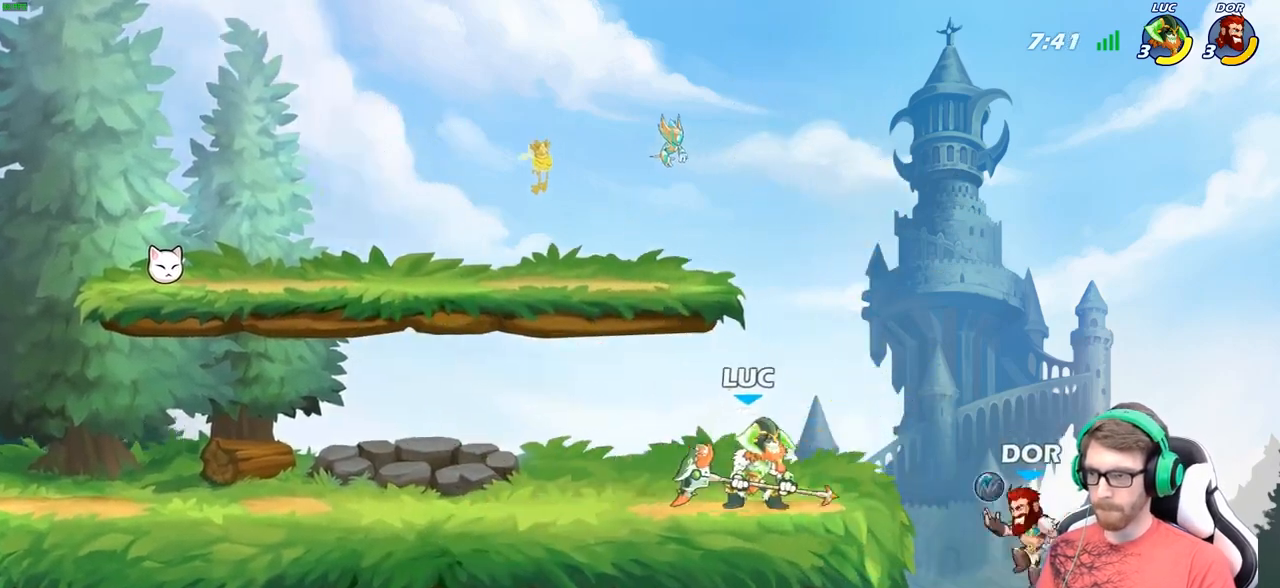
{"buttons": ["B"], "left_stick": "left", "right_stick": "center", "events": [[400, "left_stick", "left"]]}
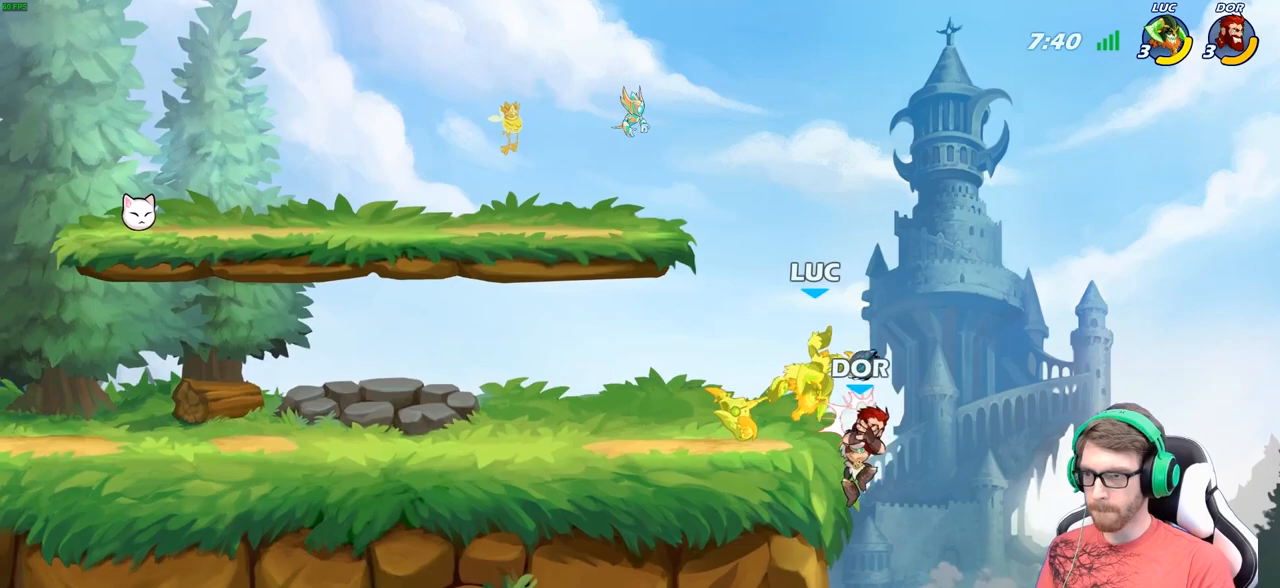
{"buttons": ["B"], "left_stick": "down-left", "right_stick": "center", "events": [[183, "left_stick", "center"], [217, "B", "up"], [233, "left_stick", "left"], [283, "A", "down"], [383, "left_stick", "down-left"], [400, "B", "down"], [417, "A", "up"]]}
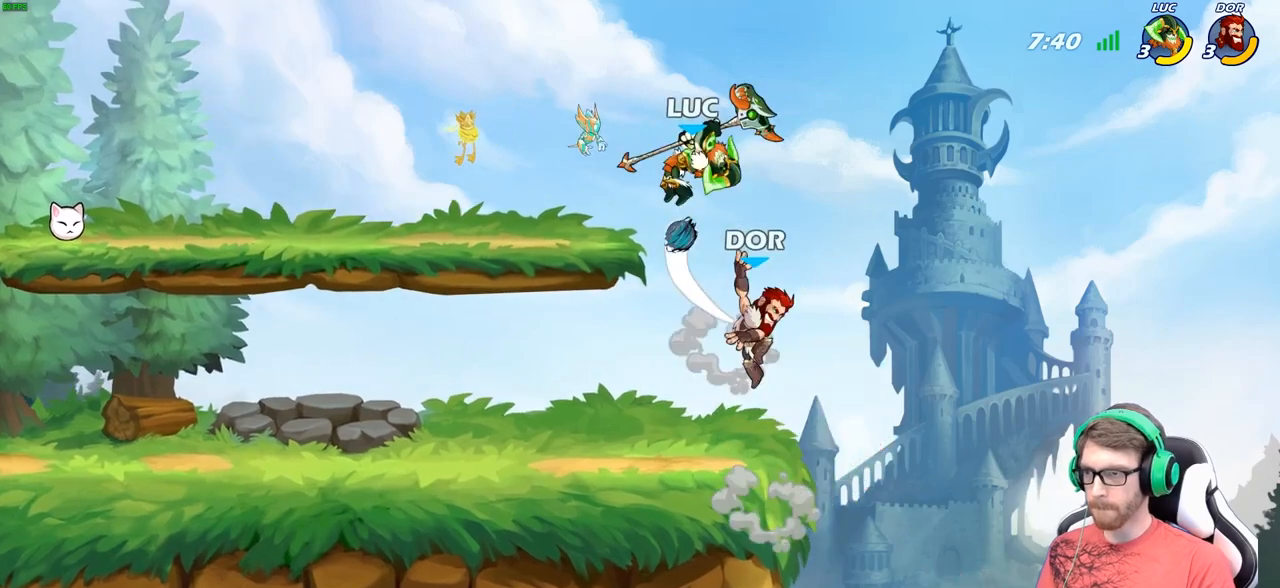
{"buttons": [], "left_stick": "center", "right_stick": "center", "events": [[400, "B", "up"], [450, "left_stick", "center"]]}
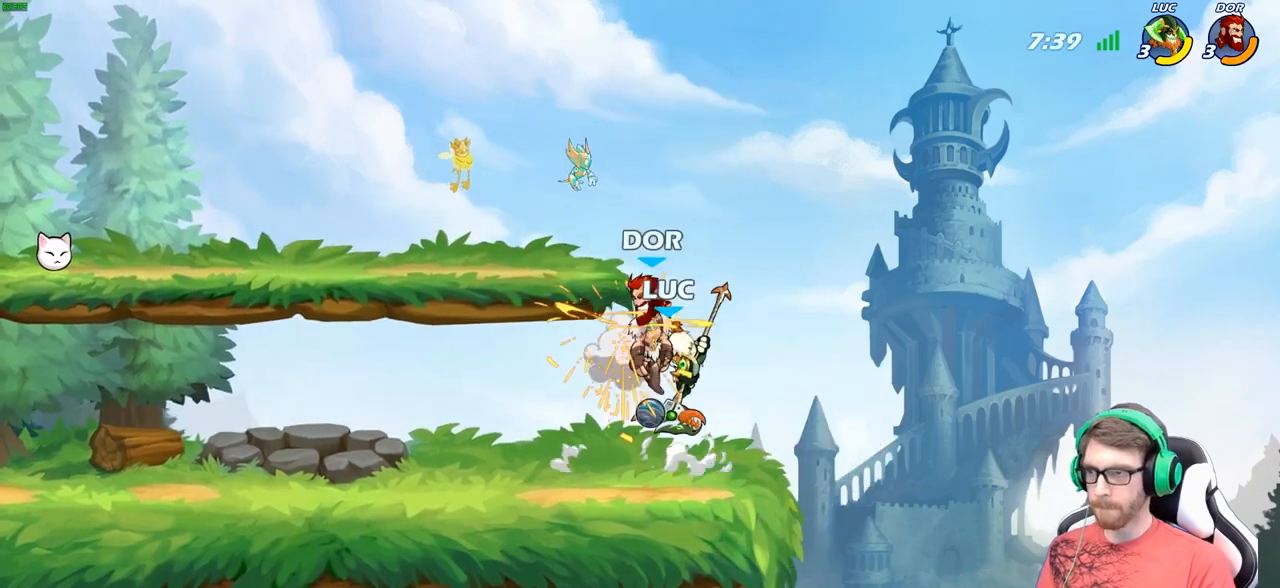
{"buttons": [], "left_stick": "center", "right_stick": "center", "events": []}
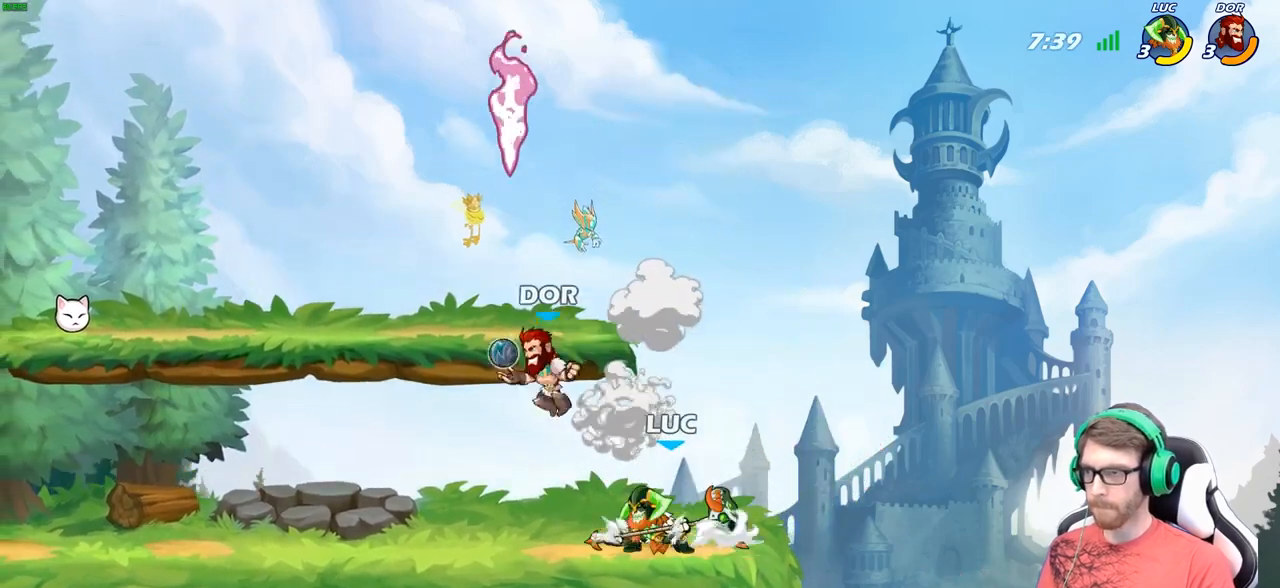
{"buttons": [], "left_stick": "left", "right_stick": "center", "events": [[83, "left_stick", "left"], [117, "B", "down"], [183, "B", "up"], [200, "left_stick", "center"], [483, "left_stick", "left"]]}
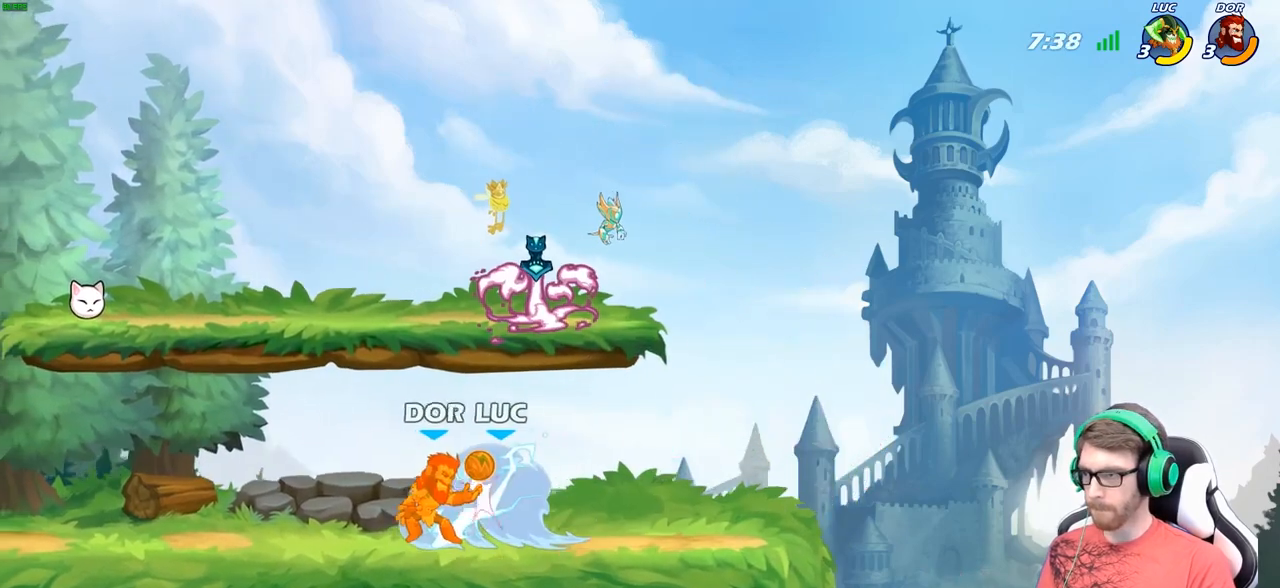
{"buttons": [], "left_stick": "center", "right_stick": "center", "events": [[167, "left_stick", "center"]]}
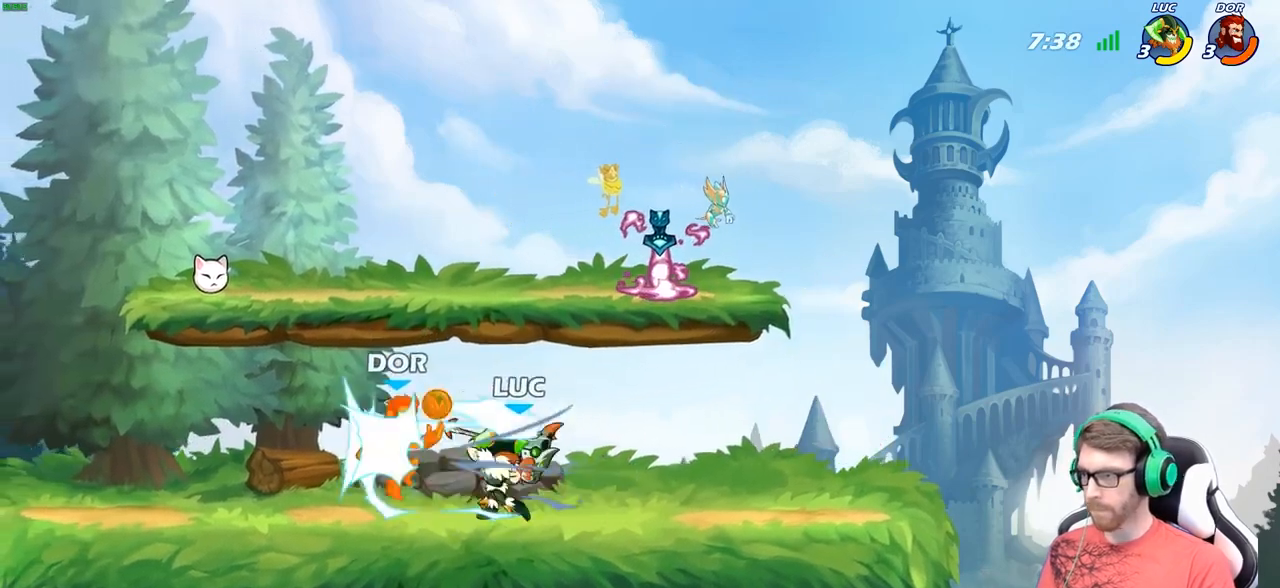
{"buttons": ["R1"], "left_stick": "left", "right_stick": "center", "events": [[150, "left_stick", "left"], [300, "R2", "down"], [400, "R2", "up"], [483, "R1", "down"]]}
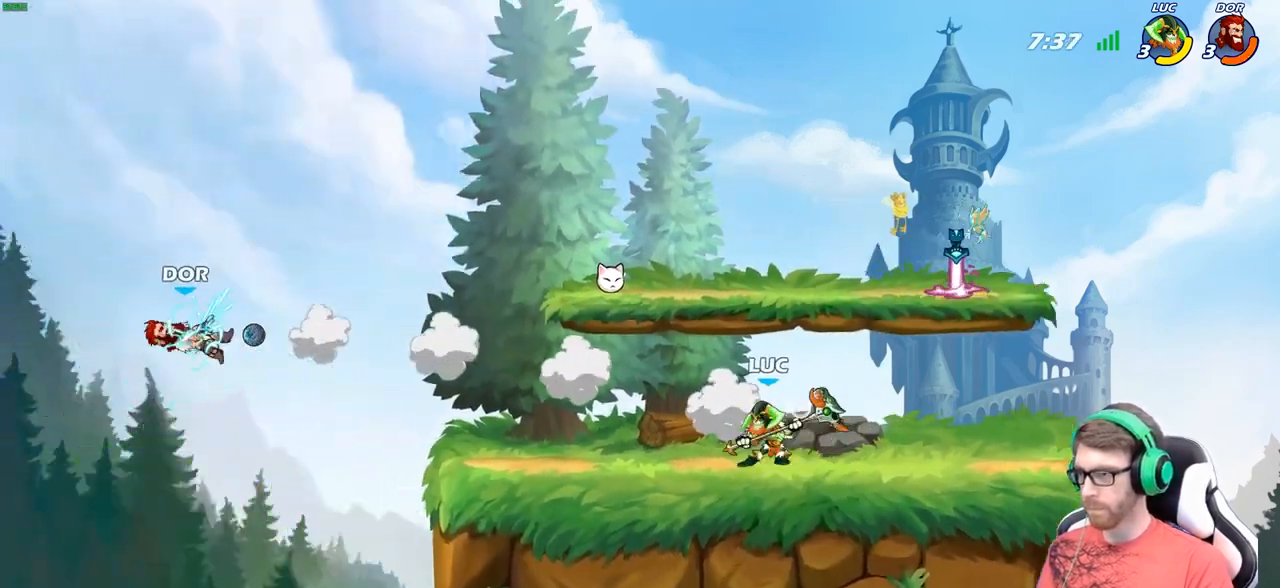
{"buttons": ["A"], "left_stick": "up-left", "right_stick": "center", "events": [[50, "R1", "up"], [50, "left_stick", "center"], [450, "A", "down"], [483, "left_stick", "up-left"]]}
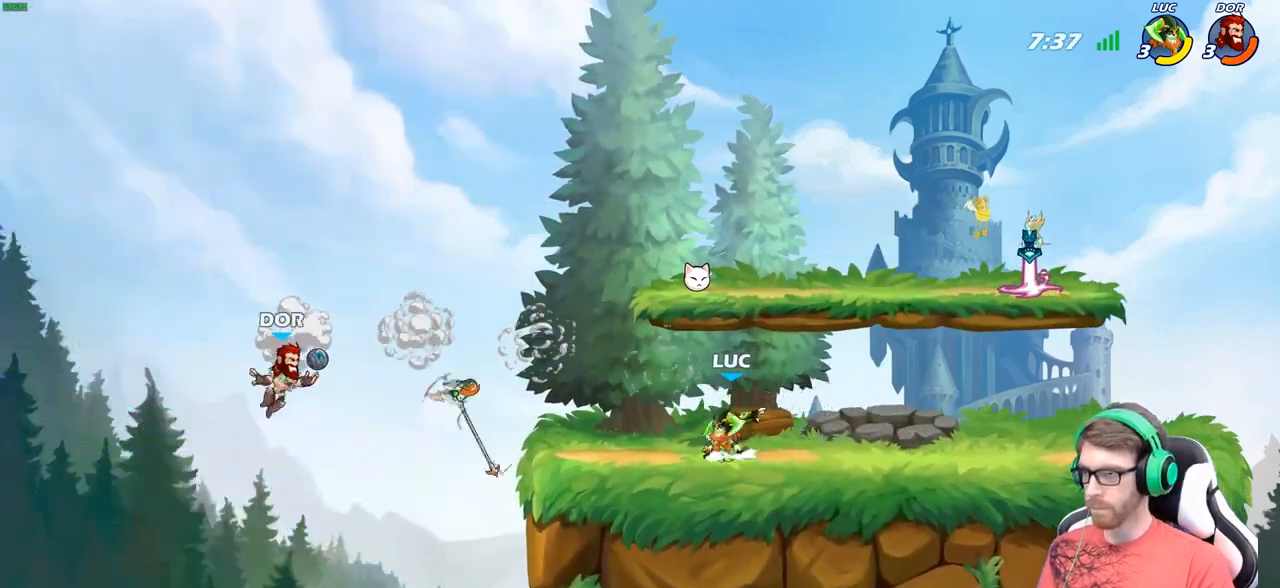
{"buttons": [], "left_stick": "center", "right_stick": "center", "events": [[83, "A", "up"], [167, "A", "down"], [283, "R1", "down"], [317, "A", "up"], [350, "R1", "up"], [450, "left_stick", "center"]]}
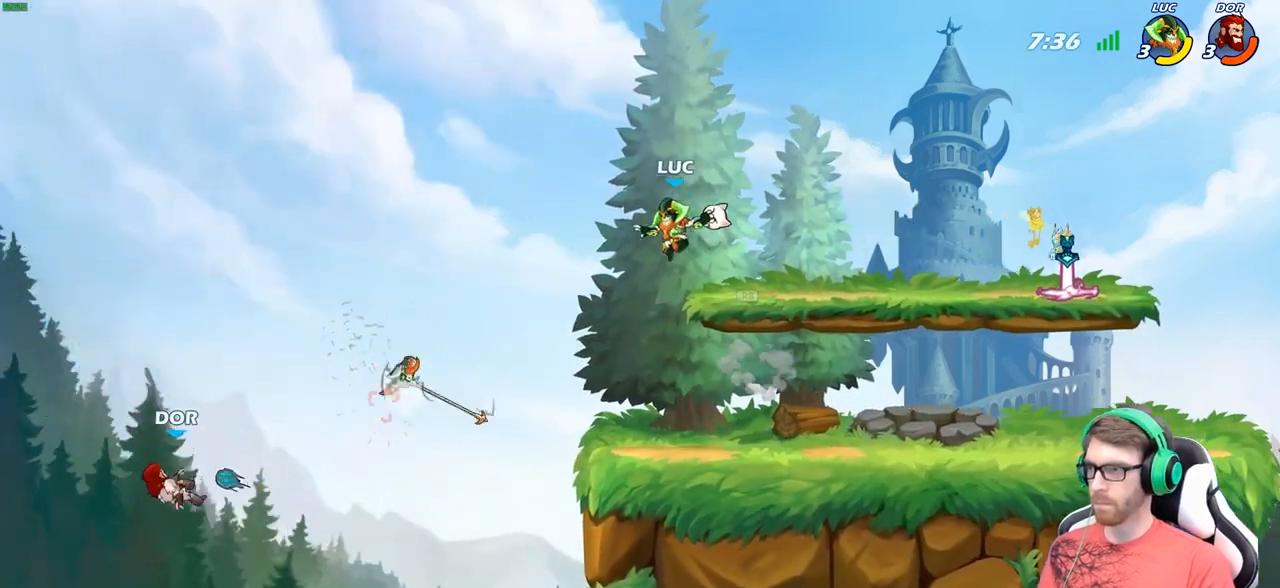
{"buttons": ["R1"], "left_stick": "left", "right_stick": "center", "events": [[67, "left_stick", "left"], [150, "left_stick", "down-left"], [217, "R1", "down"], [367, "left_stick", "left"]]}
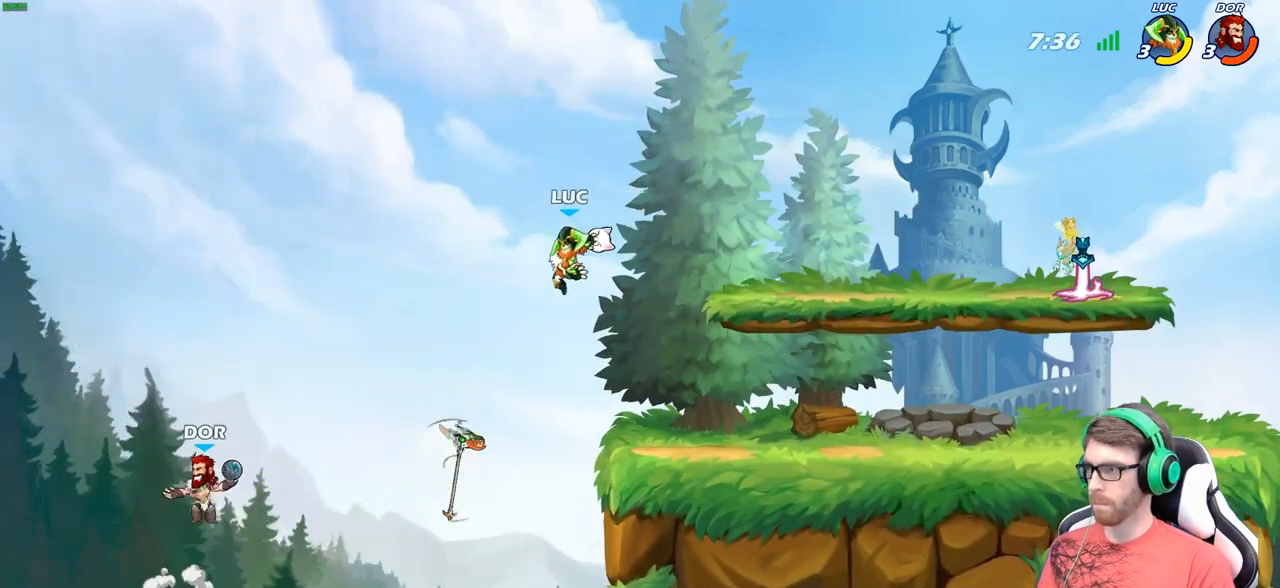
{"buttons": [], "left_stick": "center", "right_stick": "center", "events": [[150, "R1", "up"], [183, "left_stick", "center"]]}
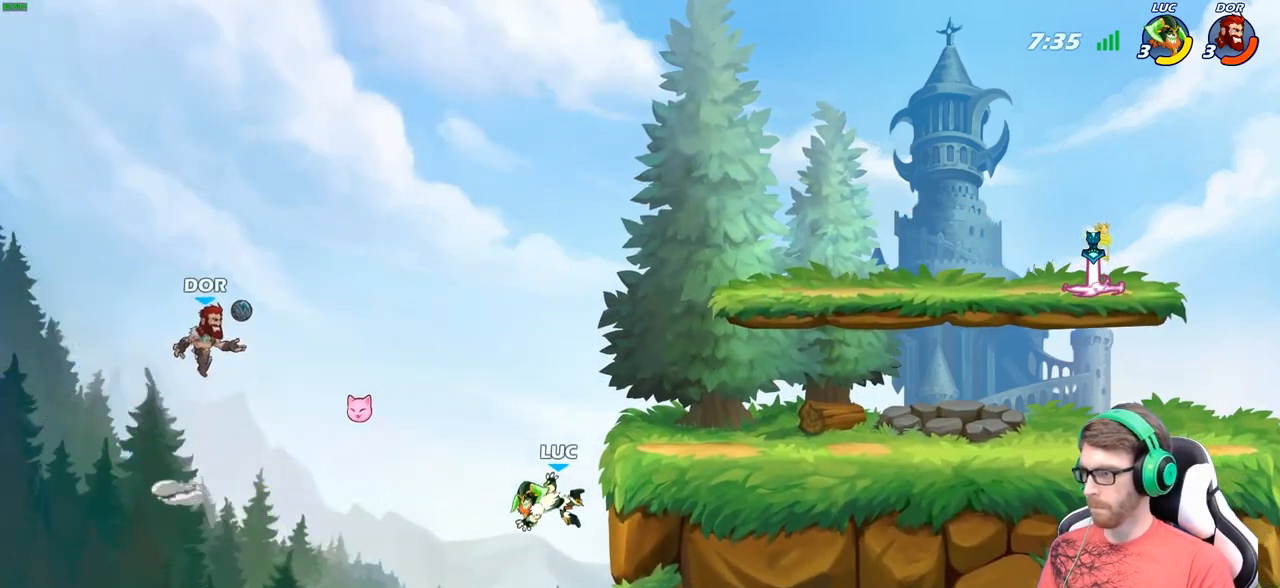
{"buttons": ["A"], "left_stick": "center", "right_stick": "center", "events": [[50, "A", "down"], [233, "A", "up"], [350, "A", "down"]]}
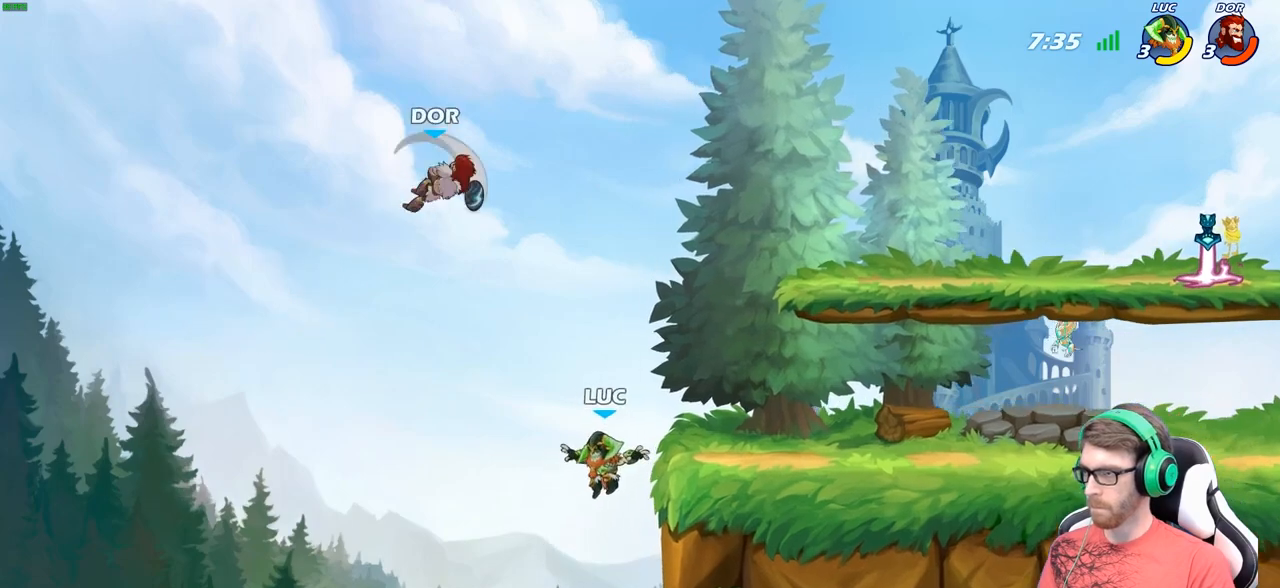
{"buttons": [], "left_stick": "right", "right_stick": "center", "events": [[83, "A", "up"], [117, "left_stick", "right"], [267, "B", "down"], [400, "B", "up"]]}
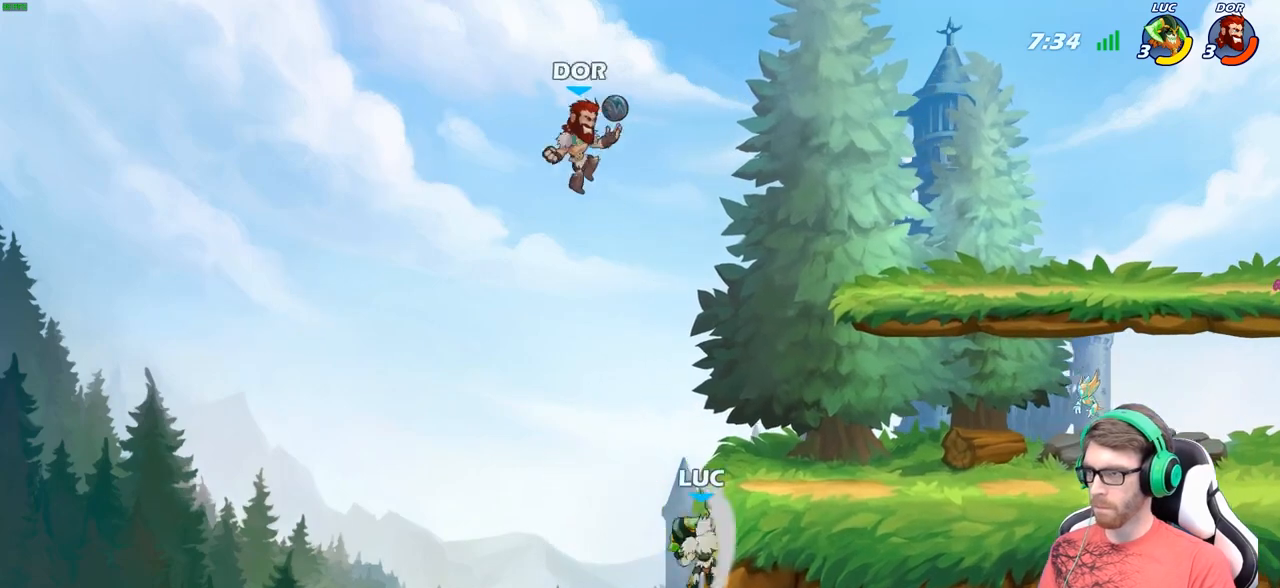
{"buttons": [], "left_stick": "down-left", "right_stick": "center", "events": [[467, "left_stick", "down-left"]]}
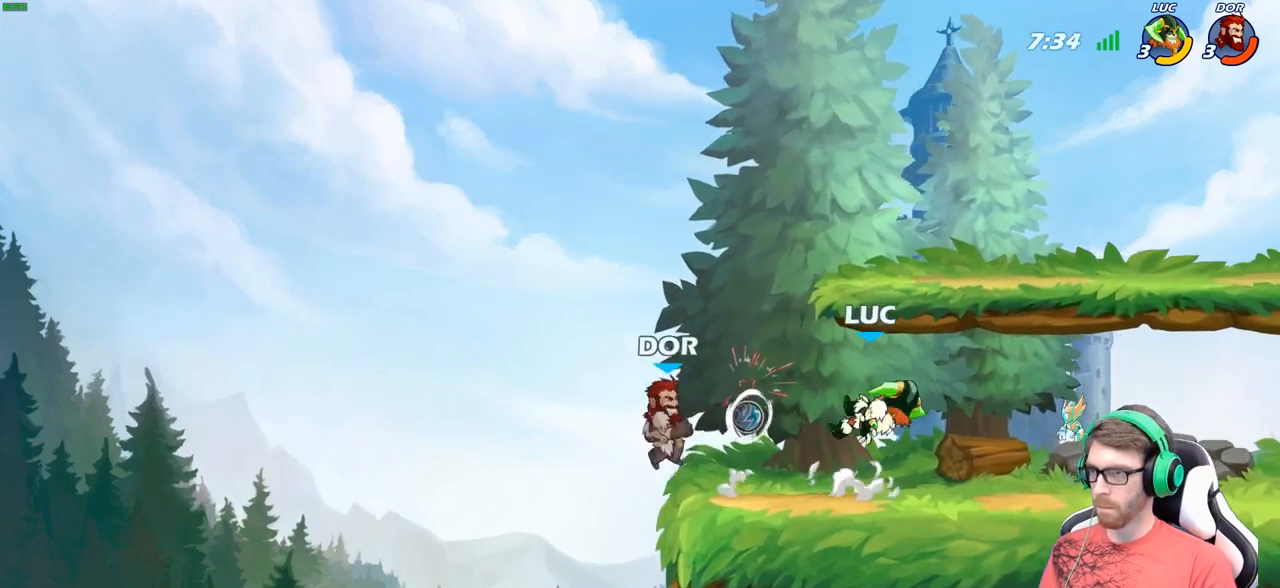
{"buttons": [], "left_stick": "center", "right_stick": "center", "events": [[83, "left_stick", "up"], [150, "left_stick", "center"], [233, "R2", "down"], [317, "left_stick", "down"], [350, "X", "down"], [367, "R2", "up"], [433, "X", "up"], [483, "left_stick", "center"]]}
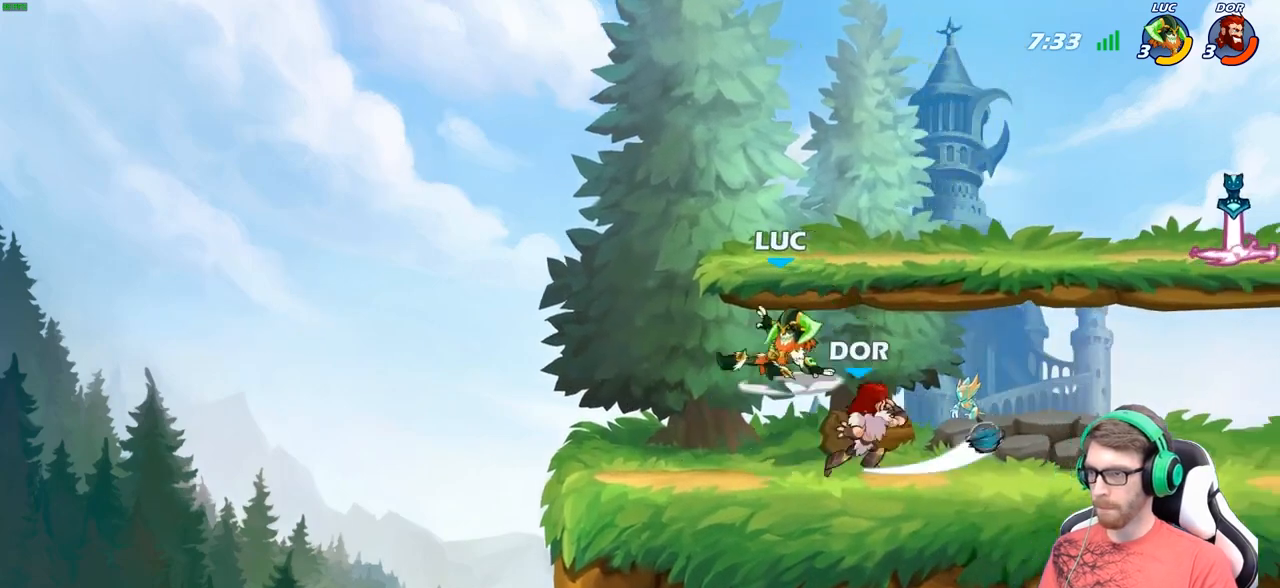
{"buttons": [], "left_stick": "left", "right_stick": "center", "events": [[250, "left_stick", "right"], [317, "left_stick", "center"], [367, "left_stick", "left"]]}
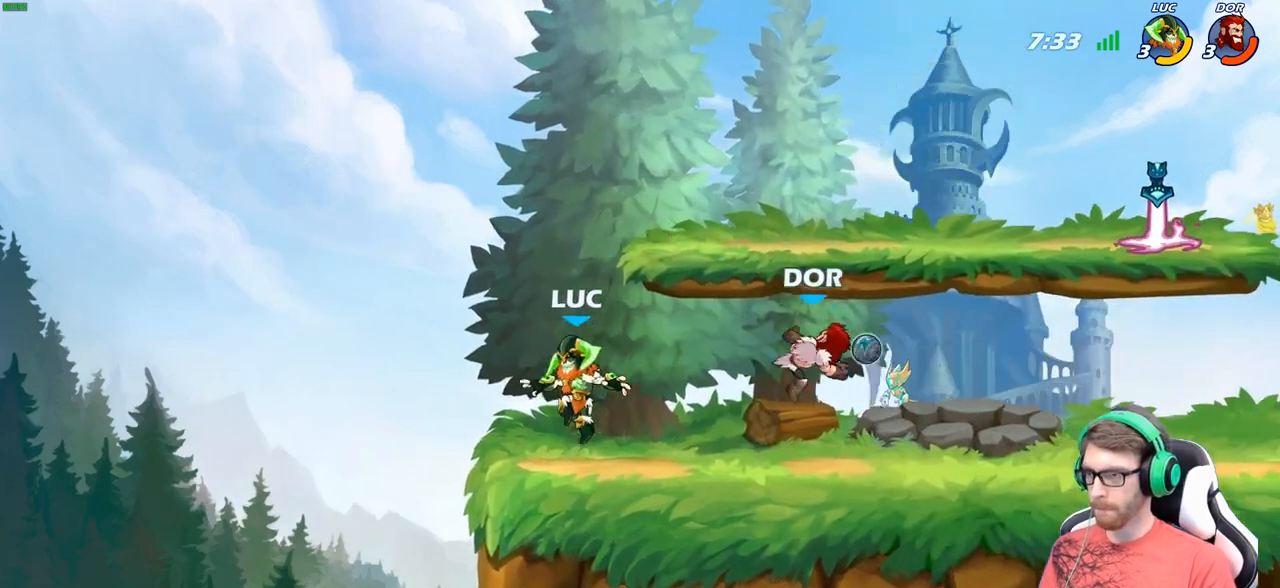
{"buttons": [], "left_stick": "right", "right_stick": "center", "events": [[33, "left_stick", "center"], [100, "left_stick", "up-left"], [117, "A", "down"], [233, "left_stick", "right"], [283, "A", "up"]]}
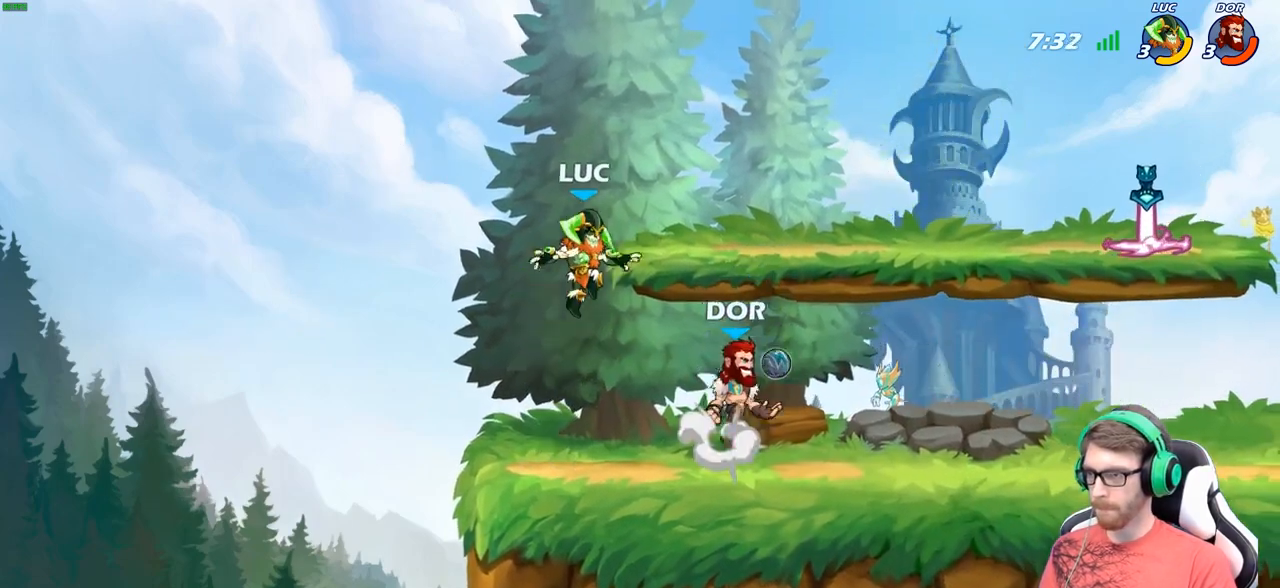
{"buttons": [], "left_stick": "up-left", "right_stick": "center", "events": [[17, "A", "down"], [167, "A", "up"], [267, "left_stick", "down"], [350, "left_stick", "down-left"], [500, "left_stick", "up-left"]]}
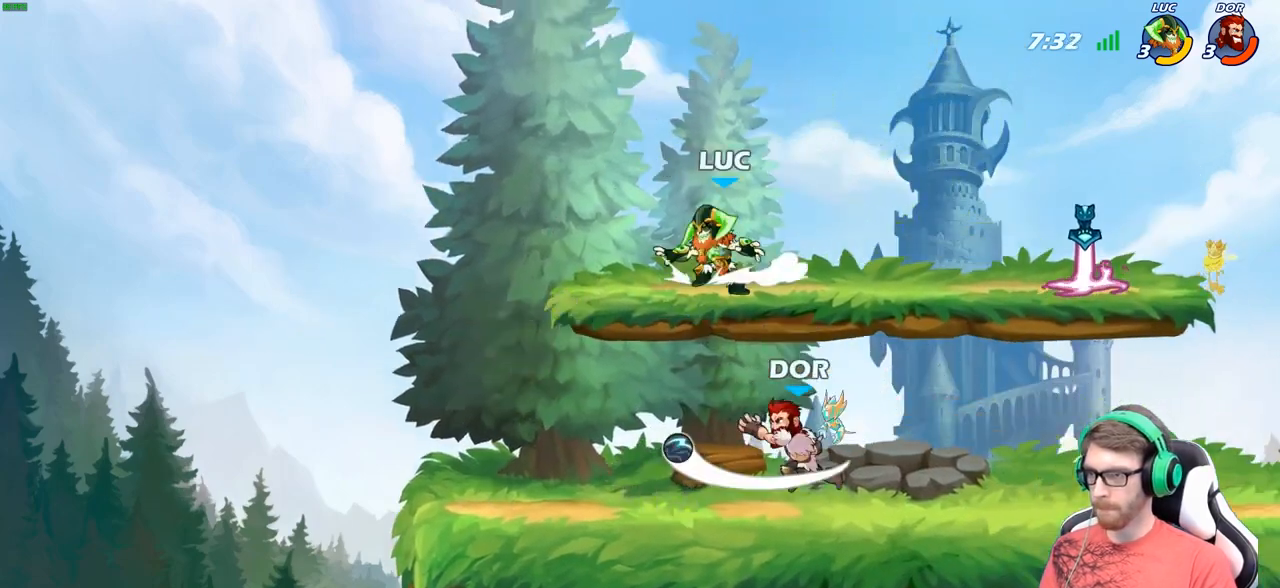
{"buttons": ["R2"], "left_stick": "up-right", "right_stick": "center", "events": [[267, "left_stick", "right"], [400, "R2", "down"], [500, "left_stick", "up-right"]]}